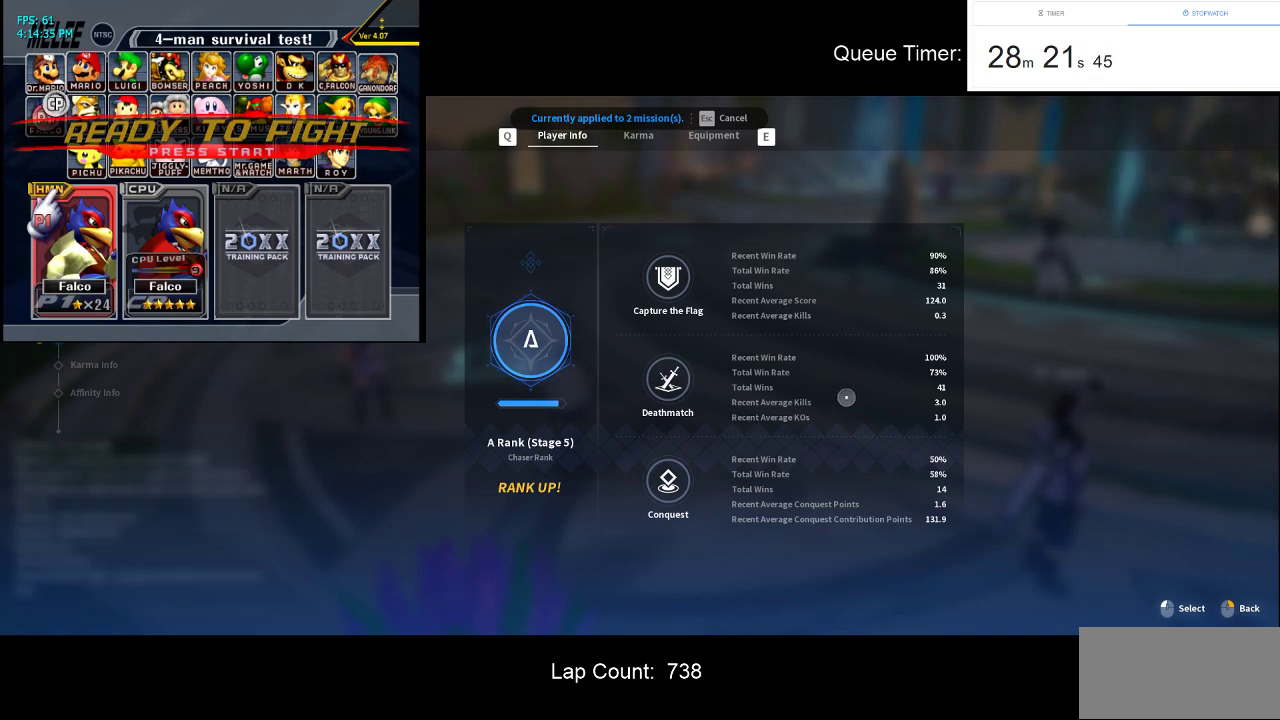
Gameplay with keyboard and mouse; each line is a JSON object with the keys and mouse buttons held at the frame after it. "events" lists presses ("down") and releases ("up") of "a", "ctrl", "d", "e", "f", "q", "r", "s", "shift", "space", "tab", "w", "mouse_left", "mouse_wheel" and "mouse_right" between this image and that frame as [ms after this image, input, new state], when the widget could be followed in between. "mouse_left", "mouse_wheel", "mouse_right" = the "left", "wheel", "right" buttons of the "mouse" list. No other keys are recorded. "wheel" means that the mouse wheel is clicked or scrolled. Not read: mouse_move.
{"keys": [], "mouse": ["right"], "events": [[233, "mouse_right", "down"], [333, "mouse_right", "up"], [367, "mouse_right", "down"]]}
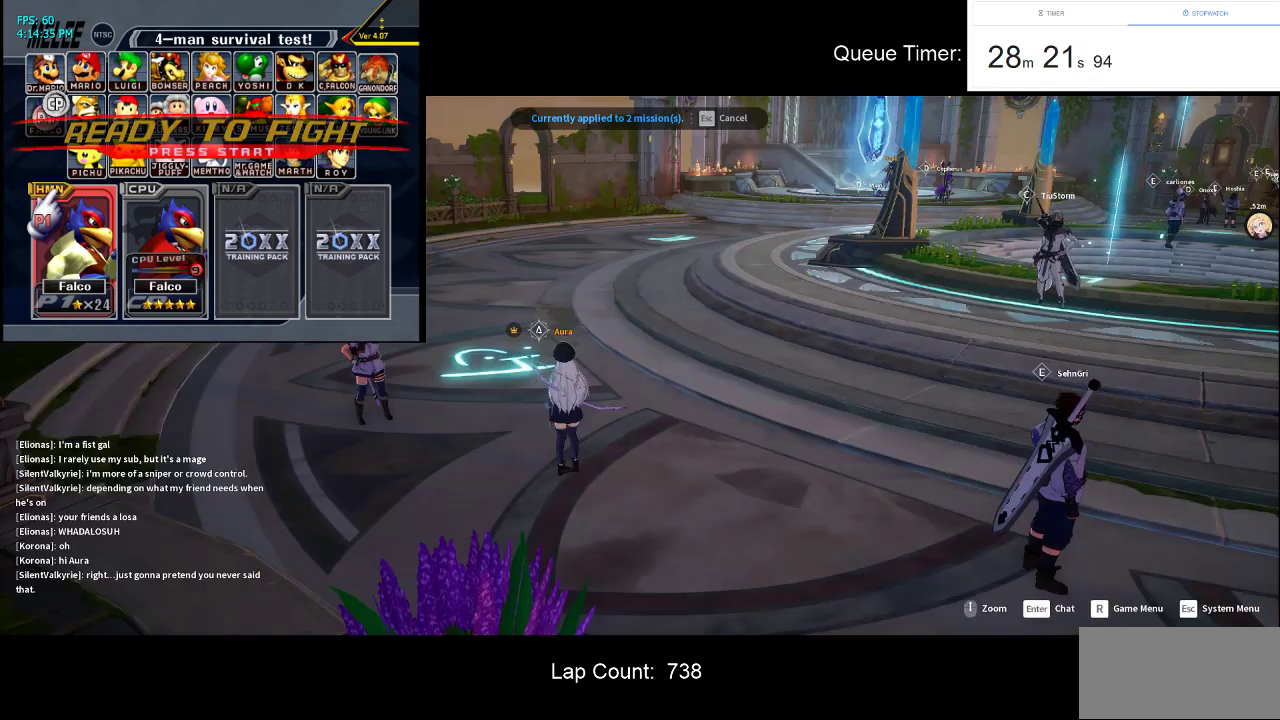
{"keys": ["w"], "mouse": [], "events": [[17, "mouse_right", "up"], [150, "w", "down"]]}
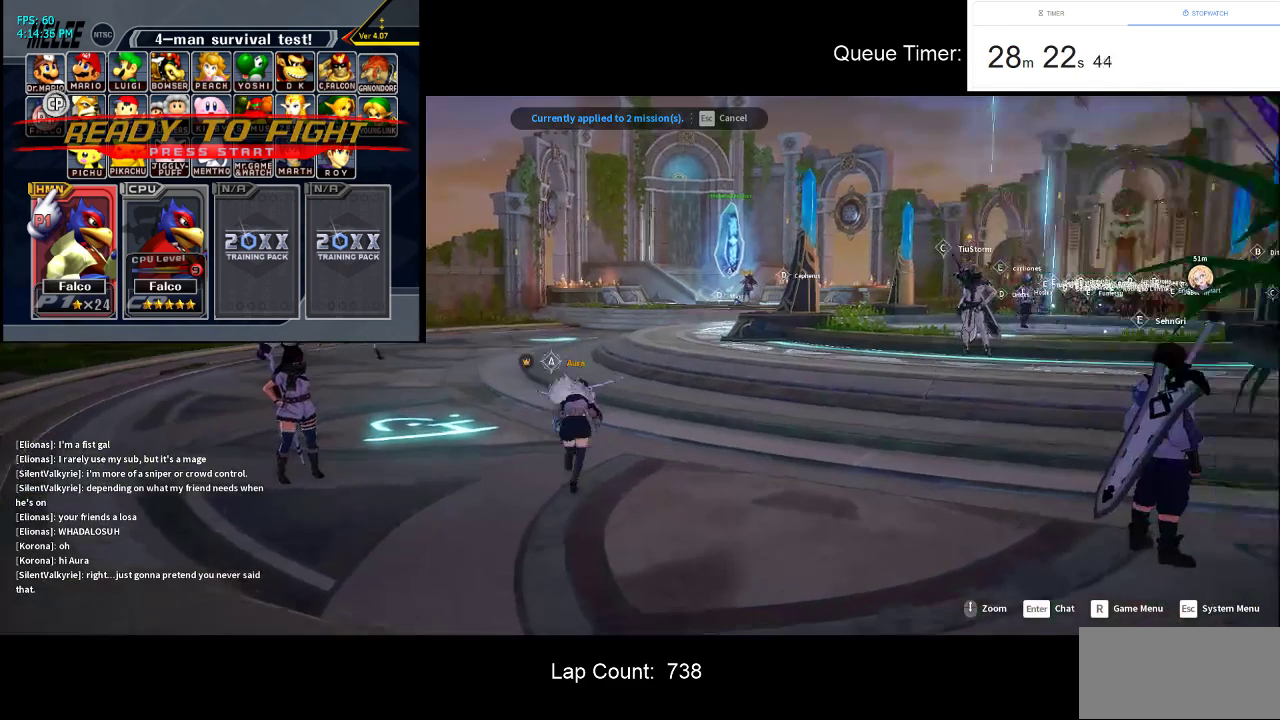
{"keys": ["w"], "mouse": [], "events": []}
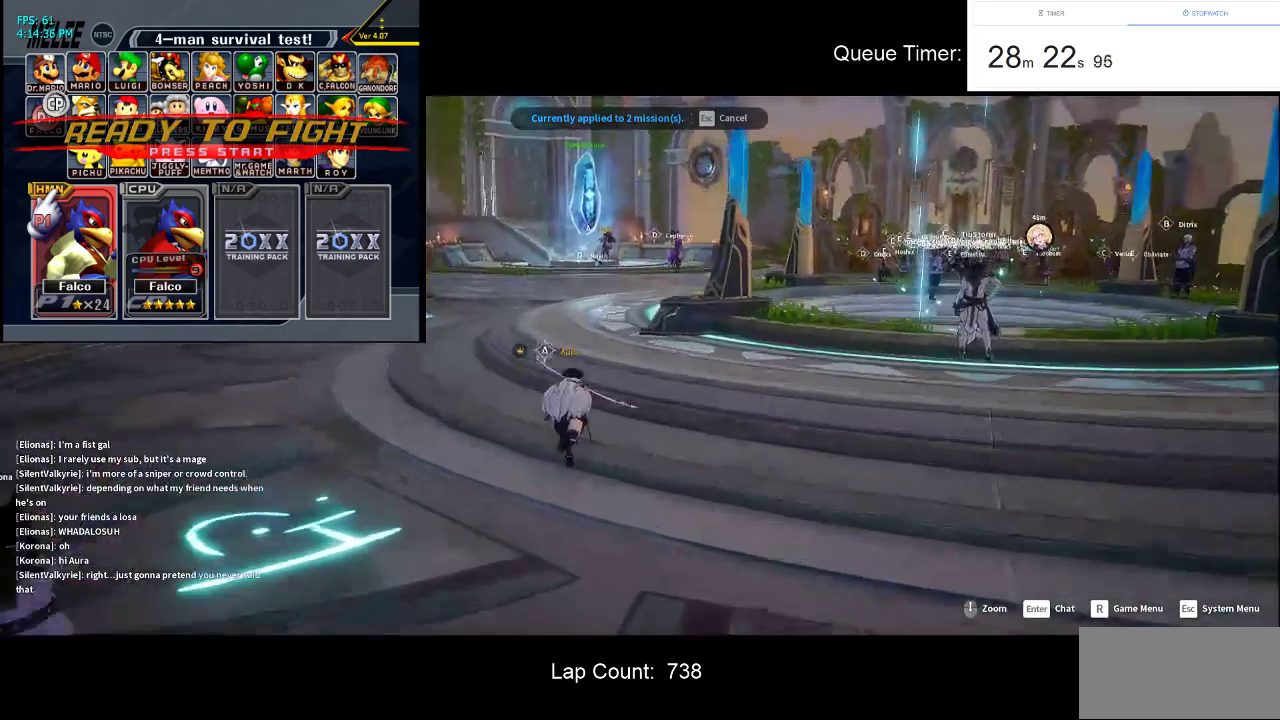
{"keys": ["w"], "mouse": [], "events": []}
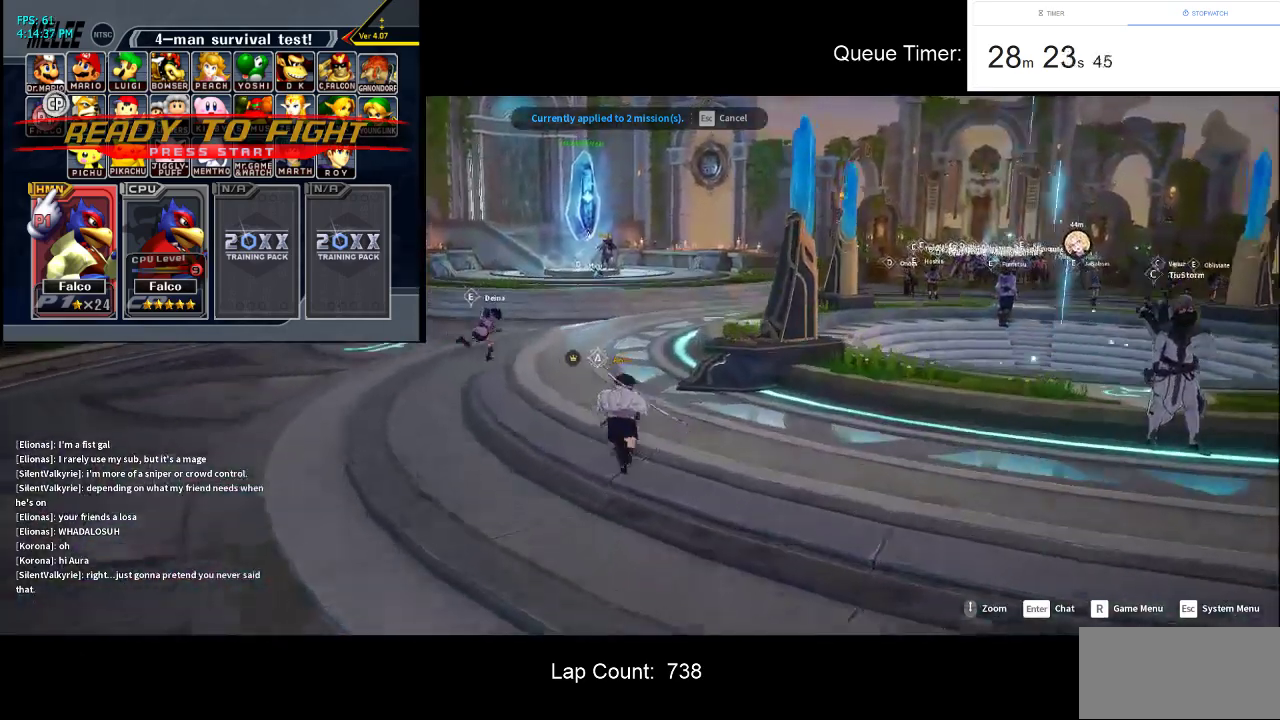
{"keys": ["w"], "mouse": [], "events": []}
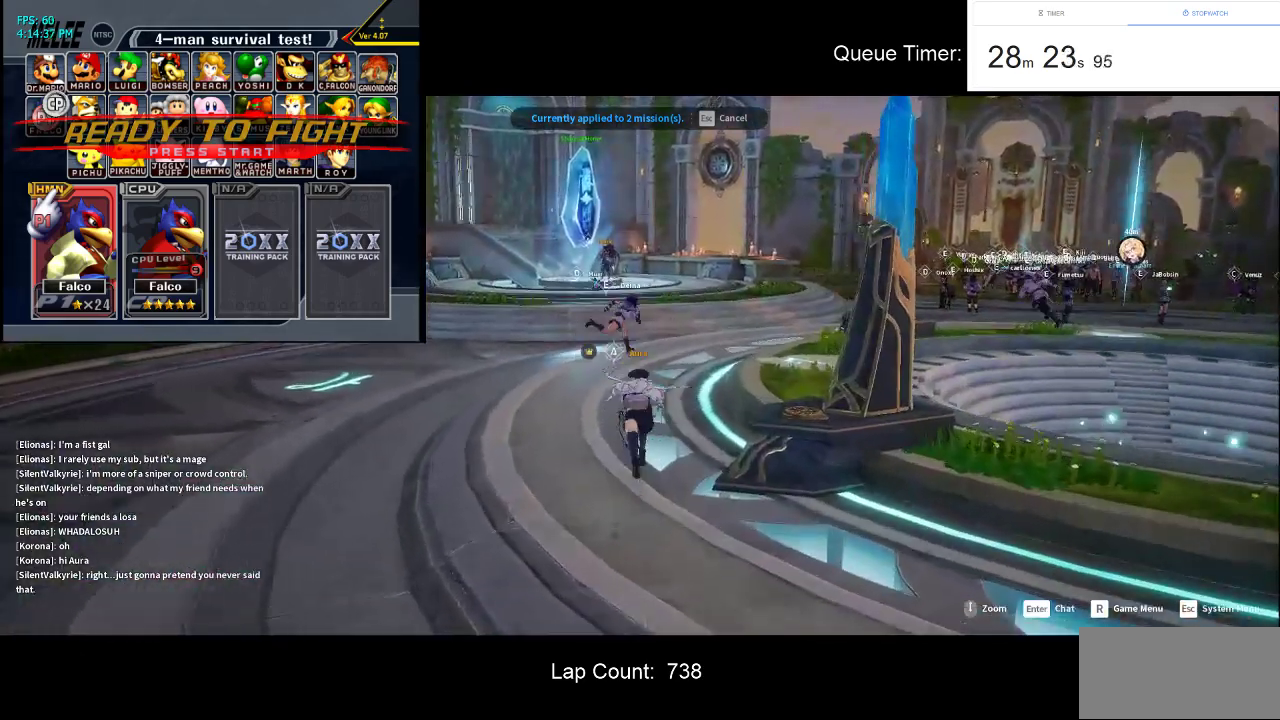
{"keys": ["w"], "mouse": [], "events": []}
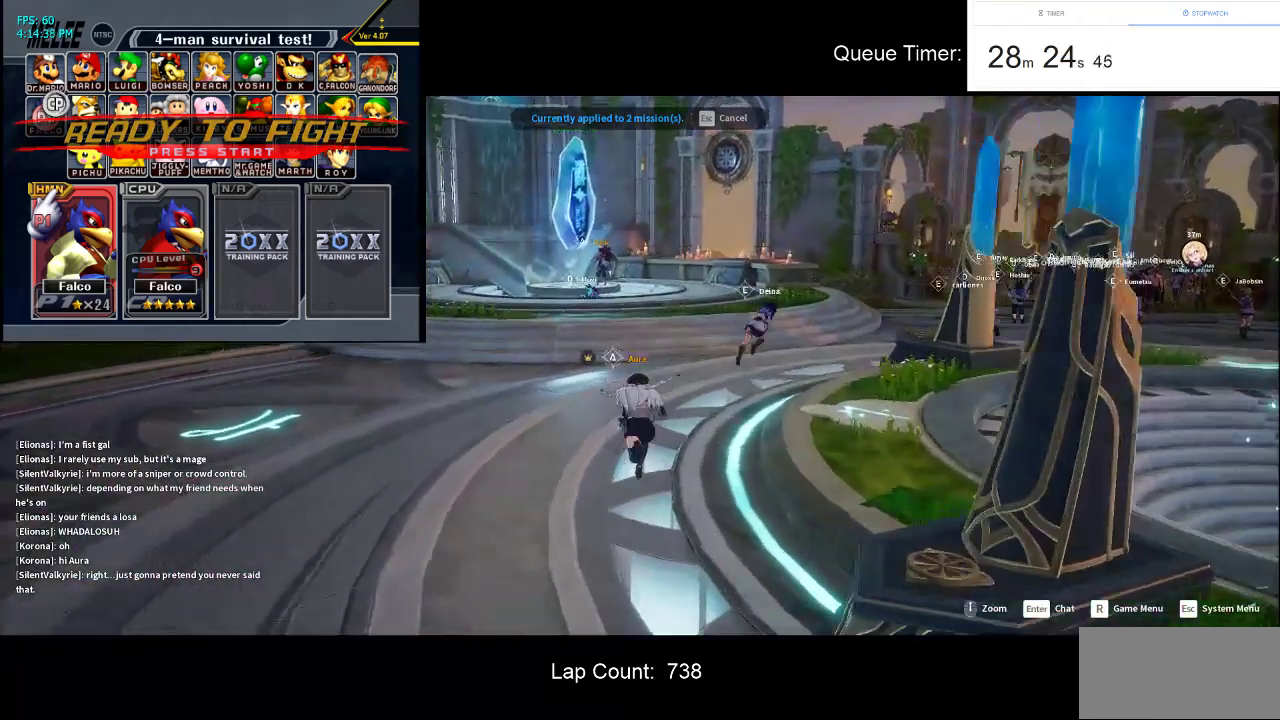
{"keys": ["w"], "mouse": [], "events": []}
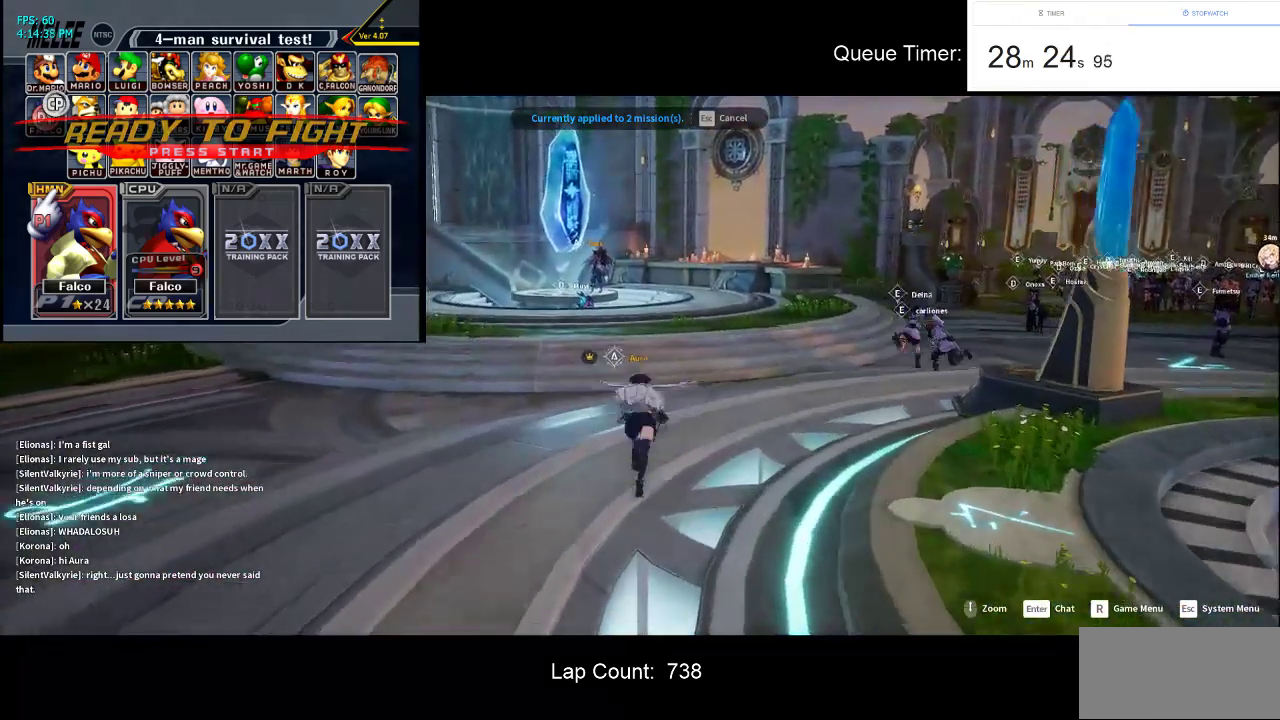
{"keys": ["w"], "mouse": [], "events": []}
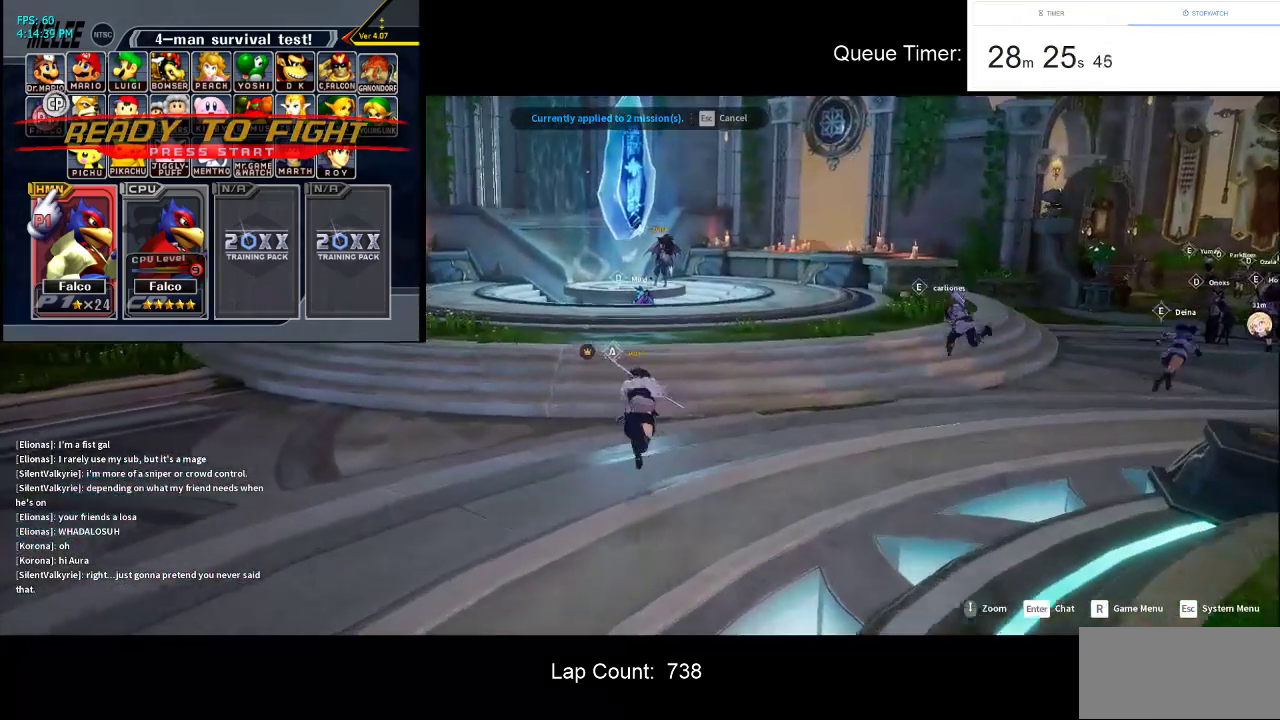
{"keys": ["w"], "mouse": [], "events": []}
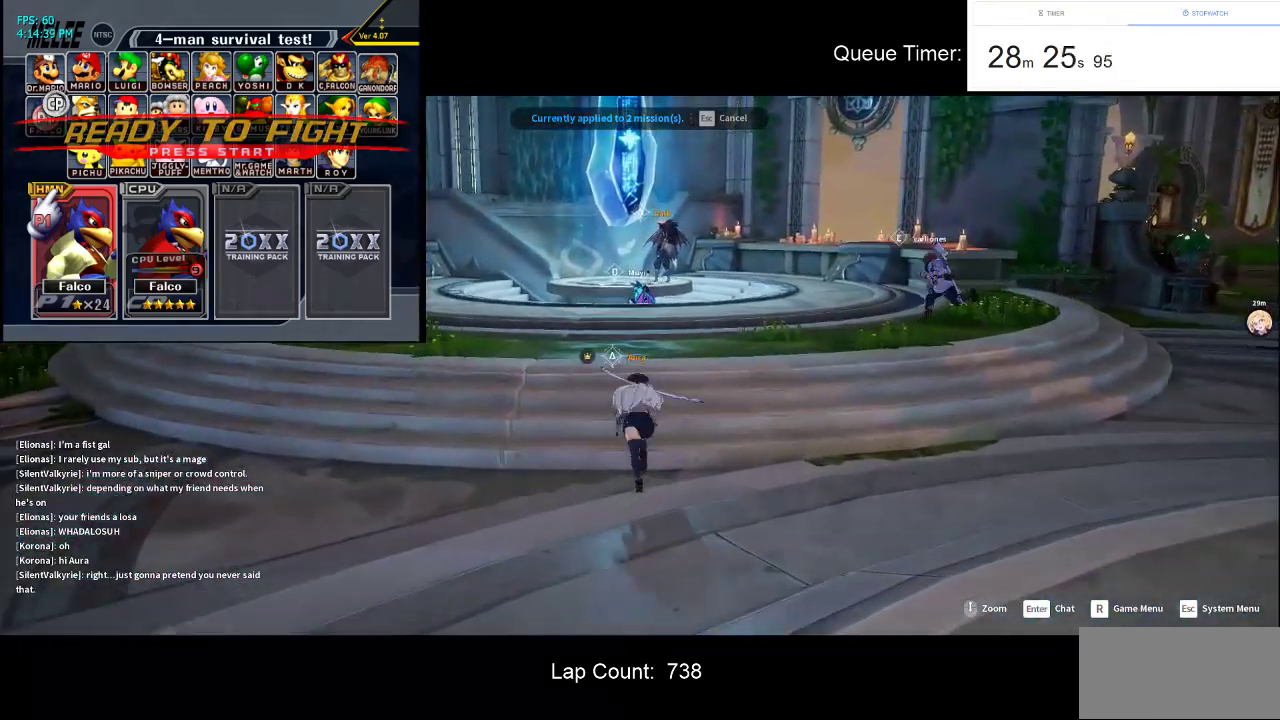
{"keys": ["w"], "mouse": [], "events": []}
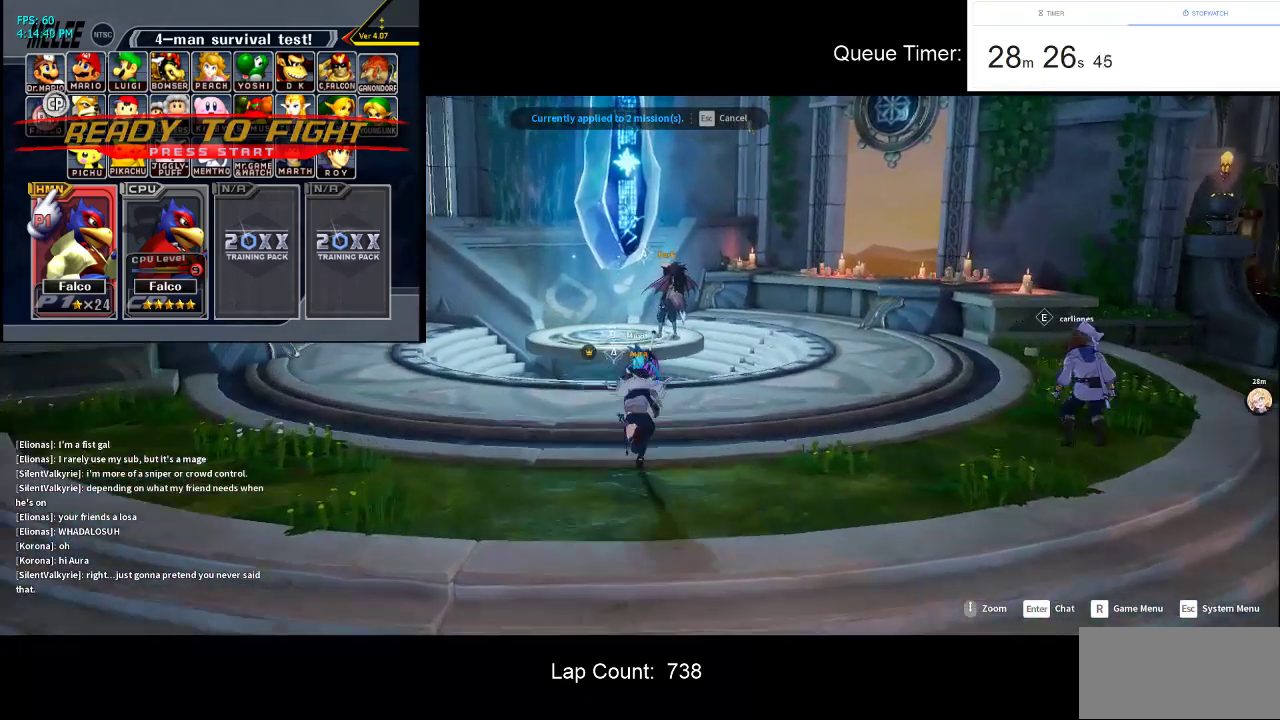
{"keys": [], "mouse": [], "events": [[383, "w", "up"]]}
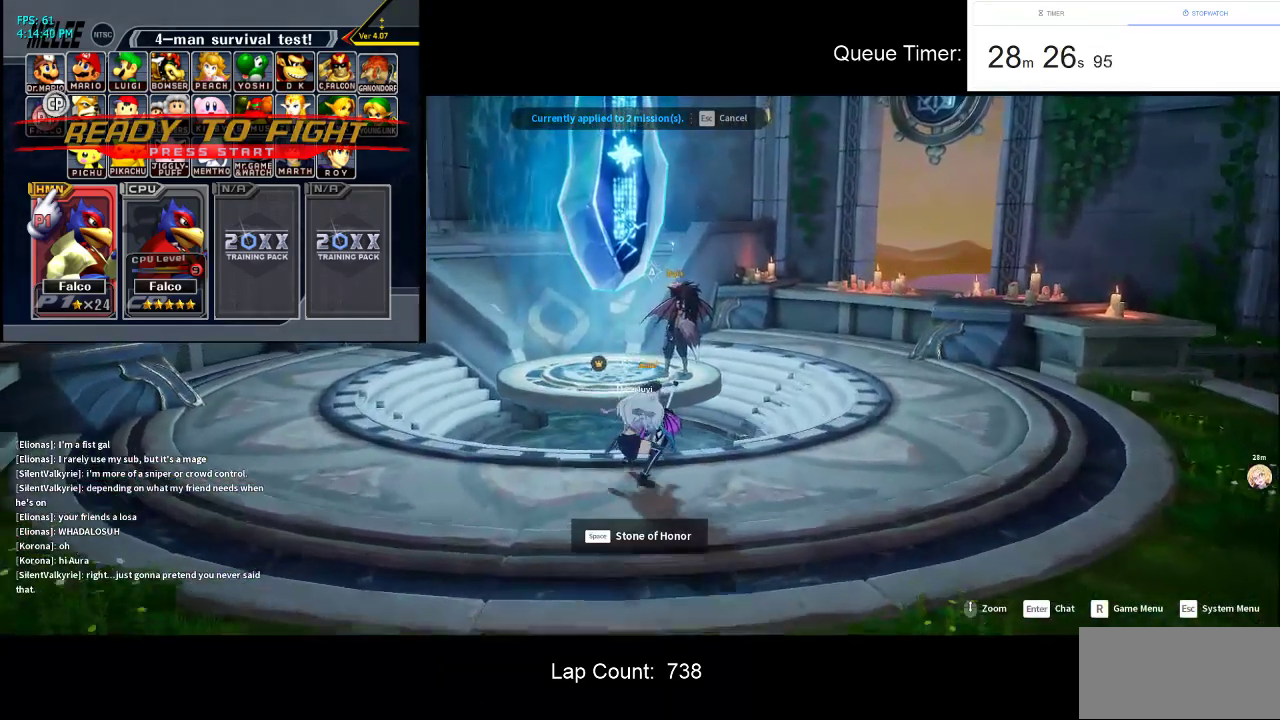
{"keys": [], "mouse": [], "events": [[33, "space", "down"], [117, "space", "up"]]}
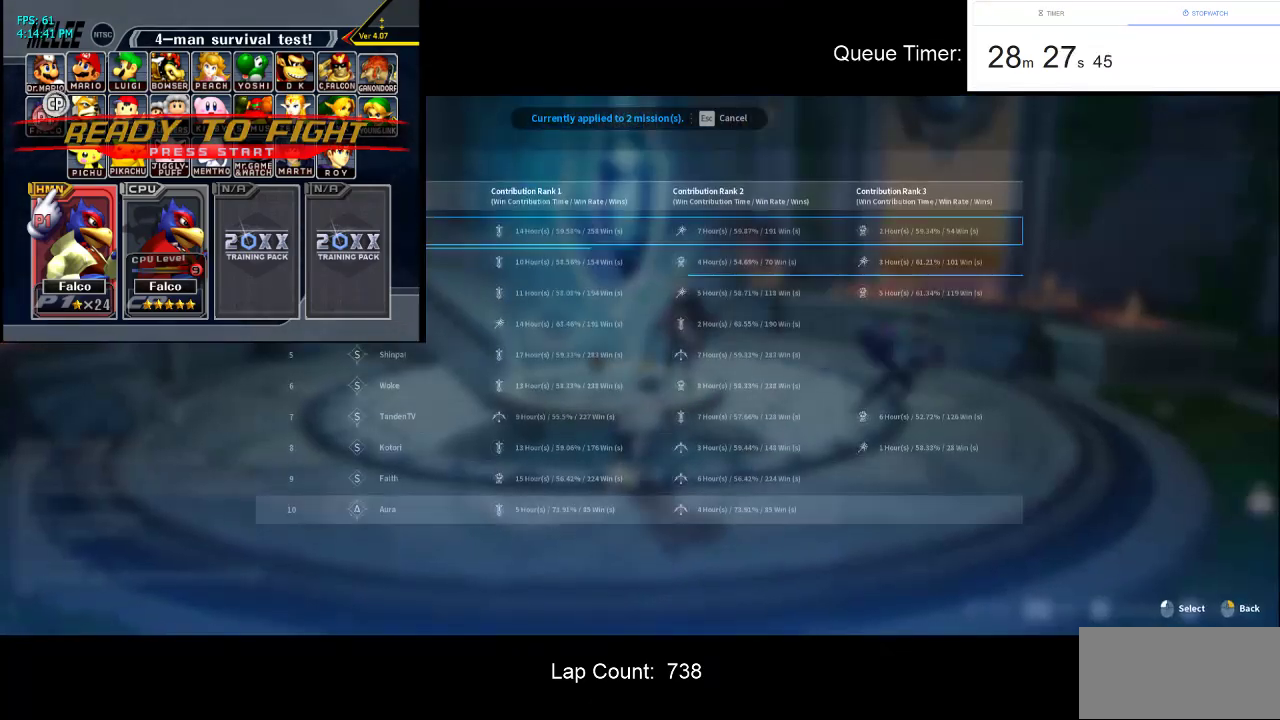
{"keys": [], "mouse": [], "events": []}
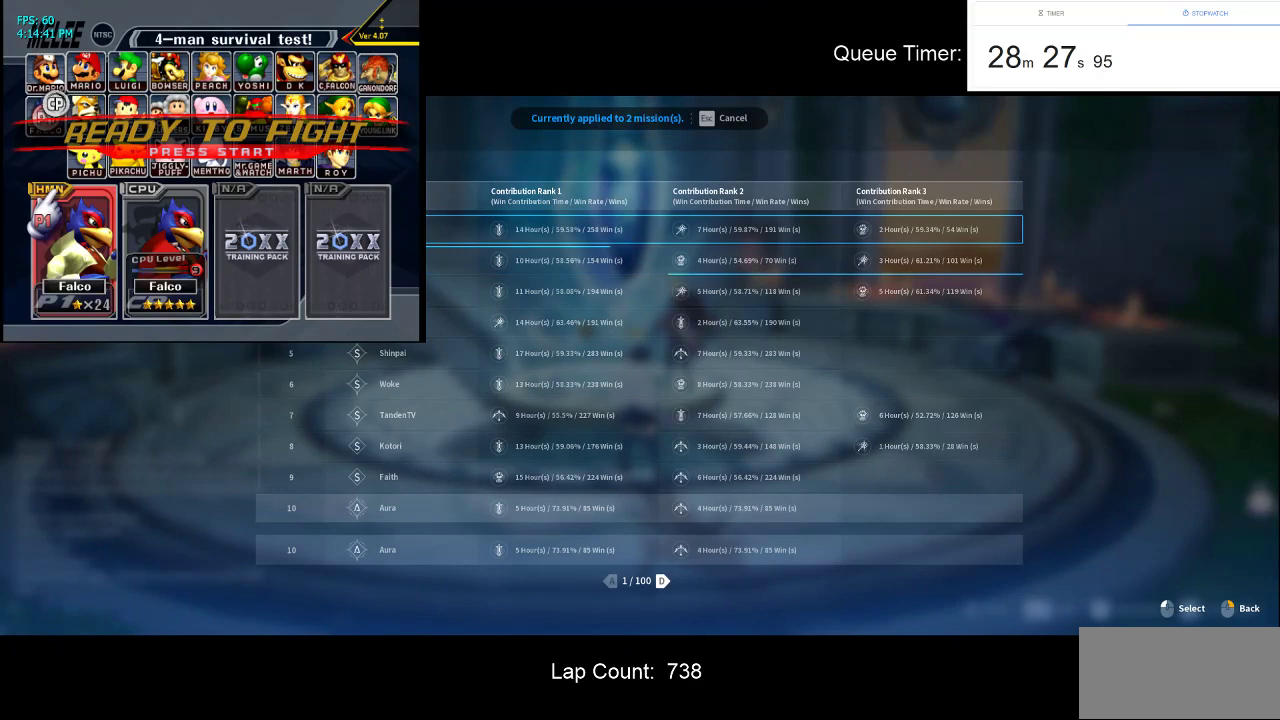
{"keys": [], "mouse": [], "events": []}
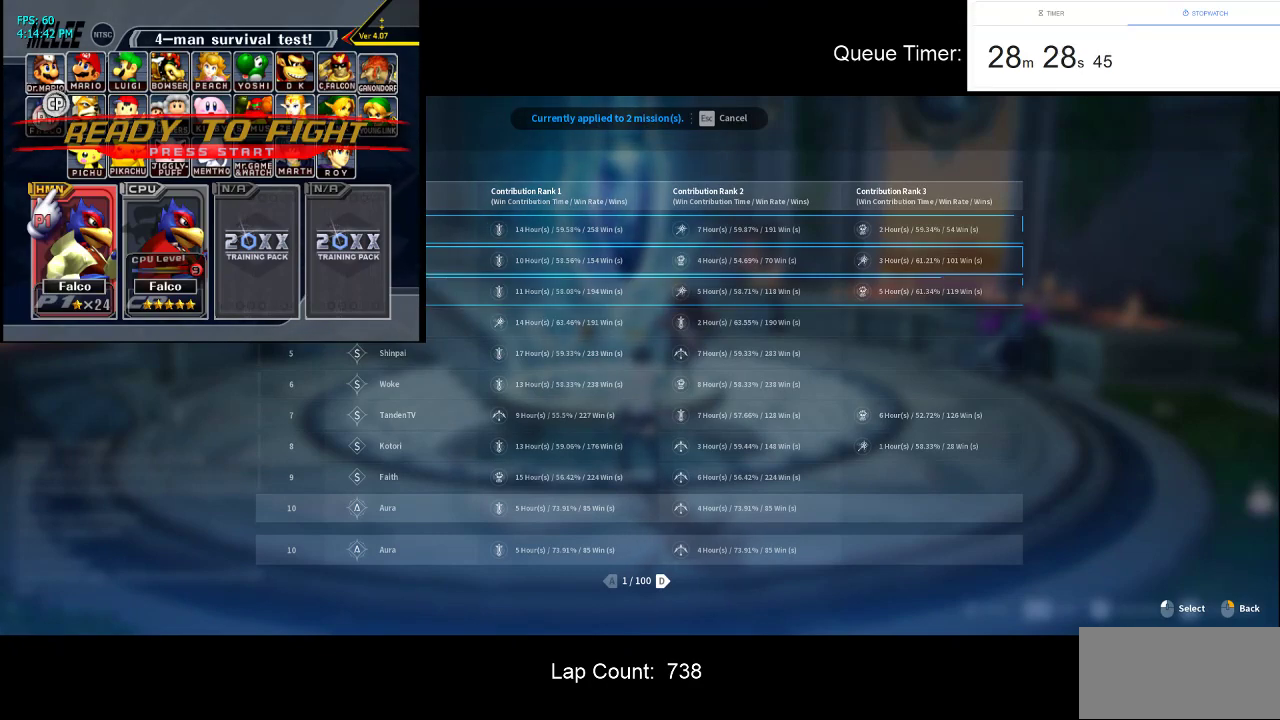
{"keys": [], "mouse": [], "events": []}
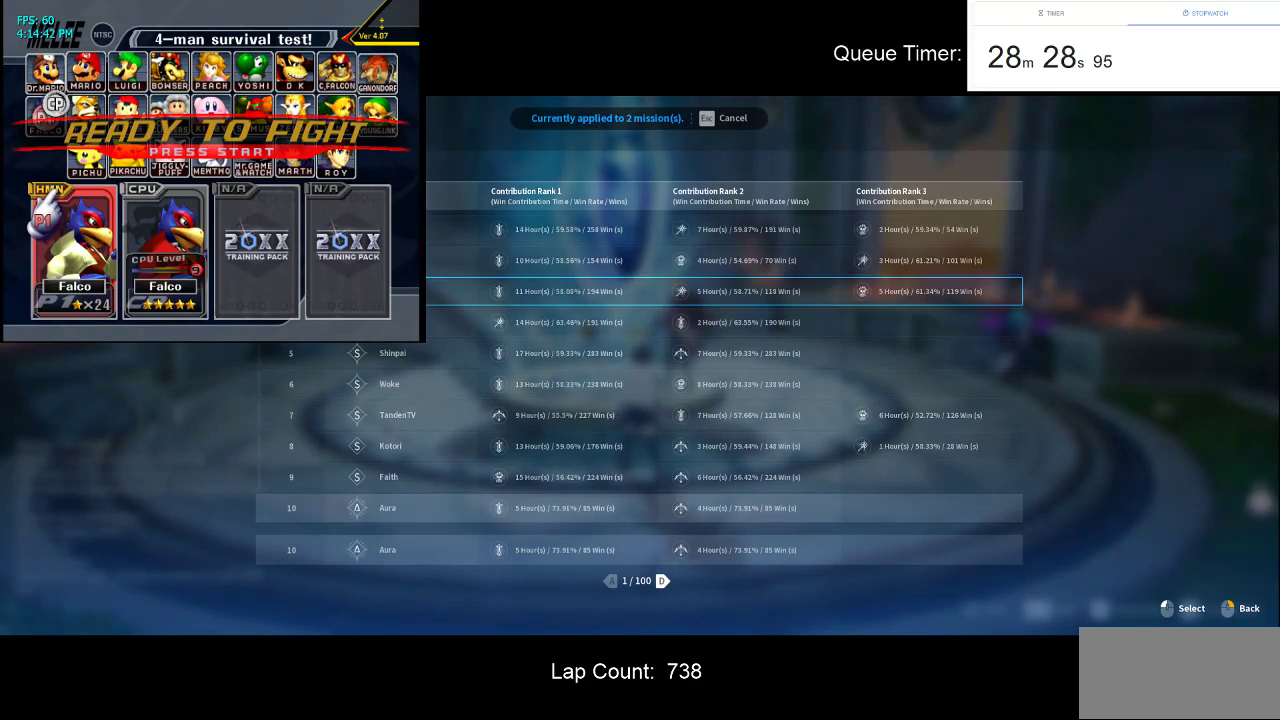
{"keys": [], "mouse": [], "events": []}
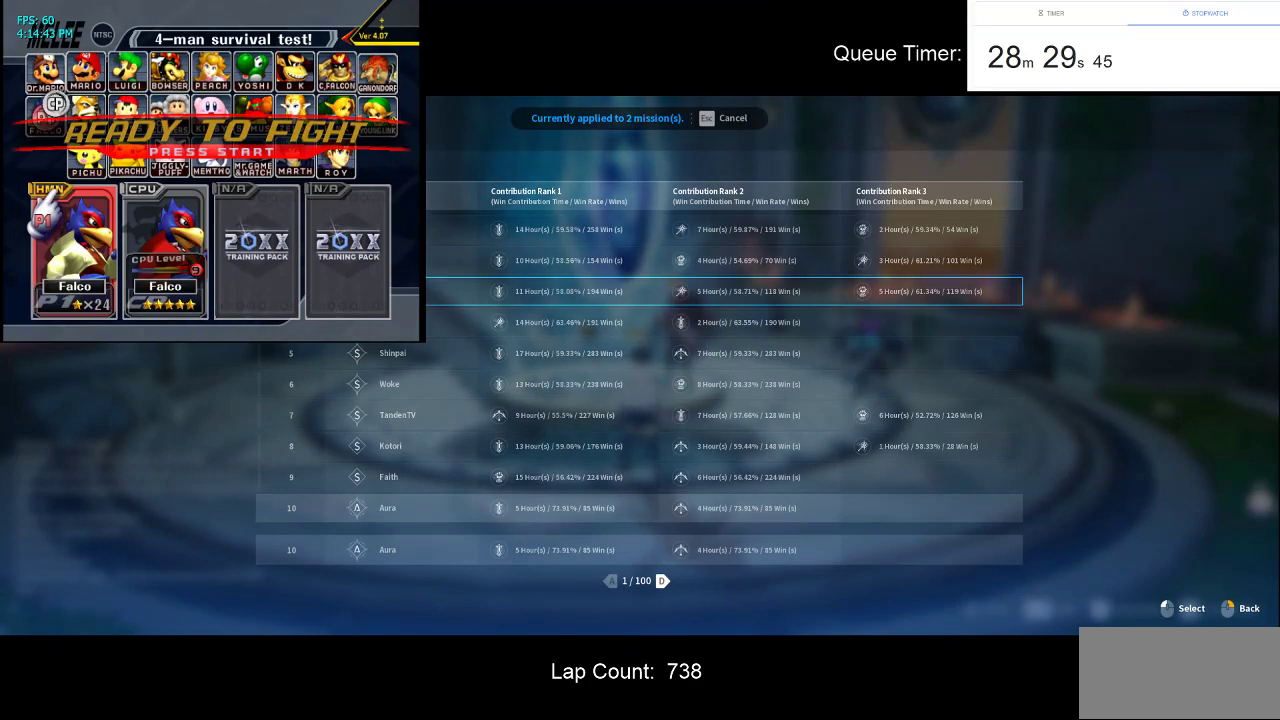
{"keys": [], "mouse": [], "events": [[383, "mouse_right", "down"], [483, "mouse_right", "up"]]}